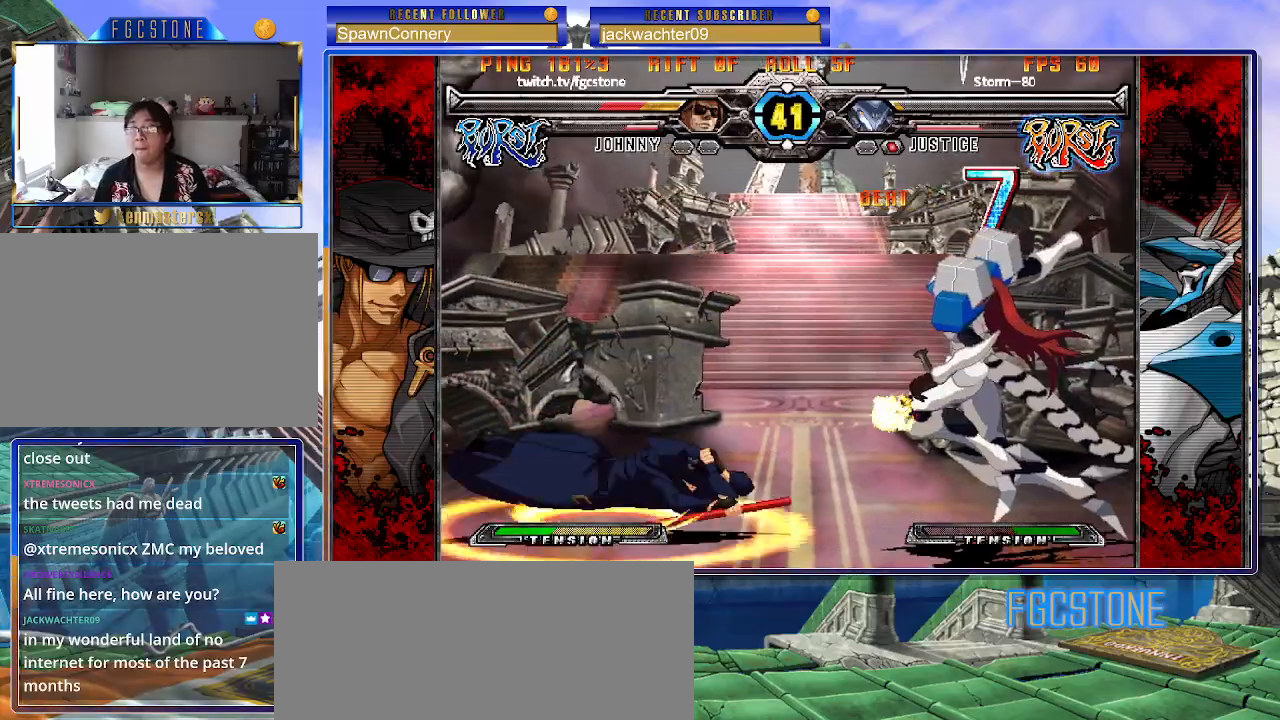
Gameplay with a controller (arcade stick); each line is a JSON object with the inputs held at the frame after it. "events" lists button and stick changes between this image and that frame as [ms after this image, input, new state], when the widget could be followed in between. Not read: L3 R3.
{"buttons": [], "left_stick": "center", "events": [[33, "S", "down"], [67, "K", "up"], [117, "K", "down"], [133, "S", "up"], [183, "S", "down"], [267, "K", "up"], [317, "S", "up"], [383, "left_stick", "center"]]}
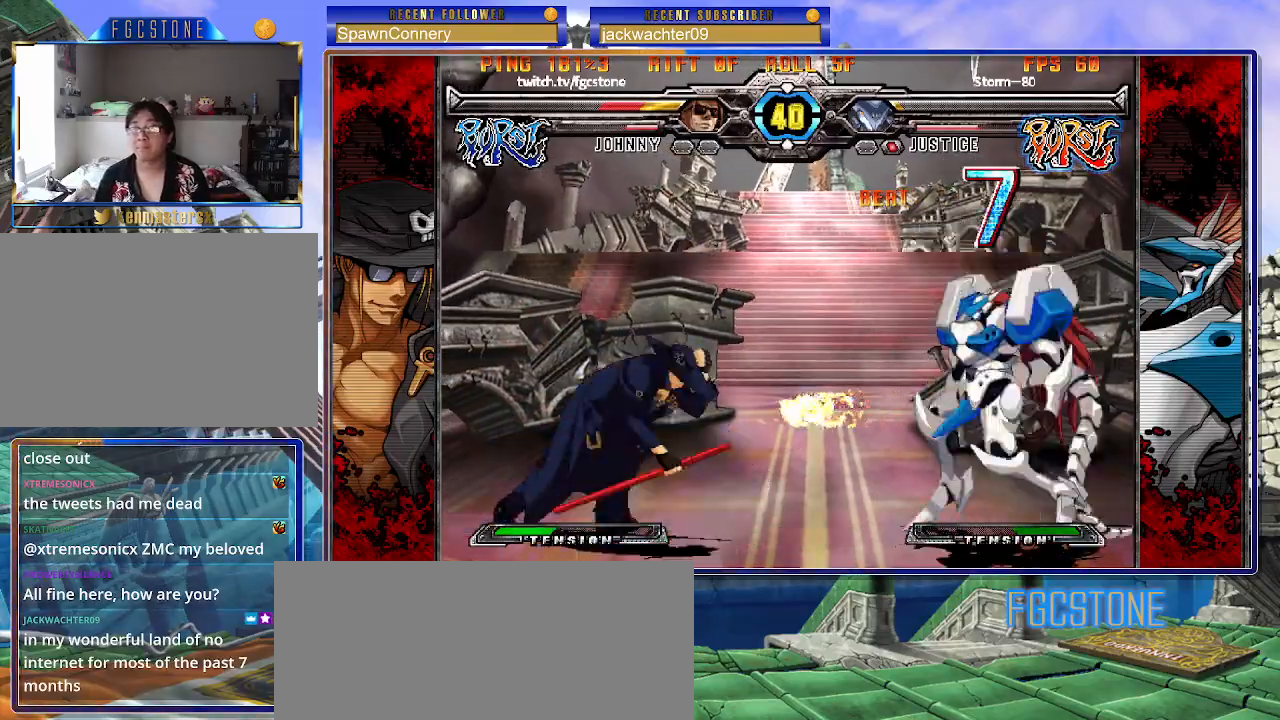
{"buttons": [], "left_stick": "down-right", "events": [[117, "left_stick", "left"], [200, "left_stick", "center"], [250, "left_stick", "left"], [450, "left_stick", "down-right"]]}
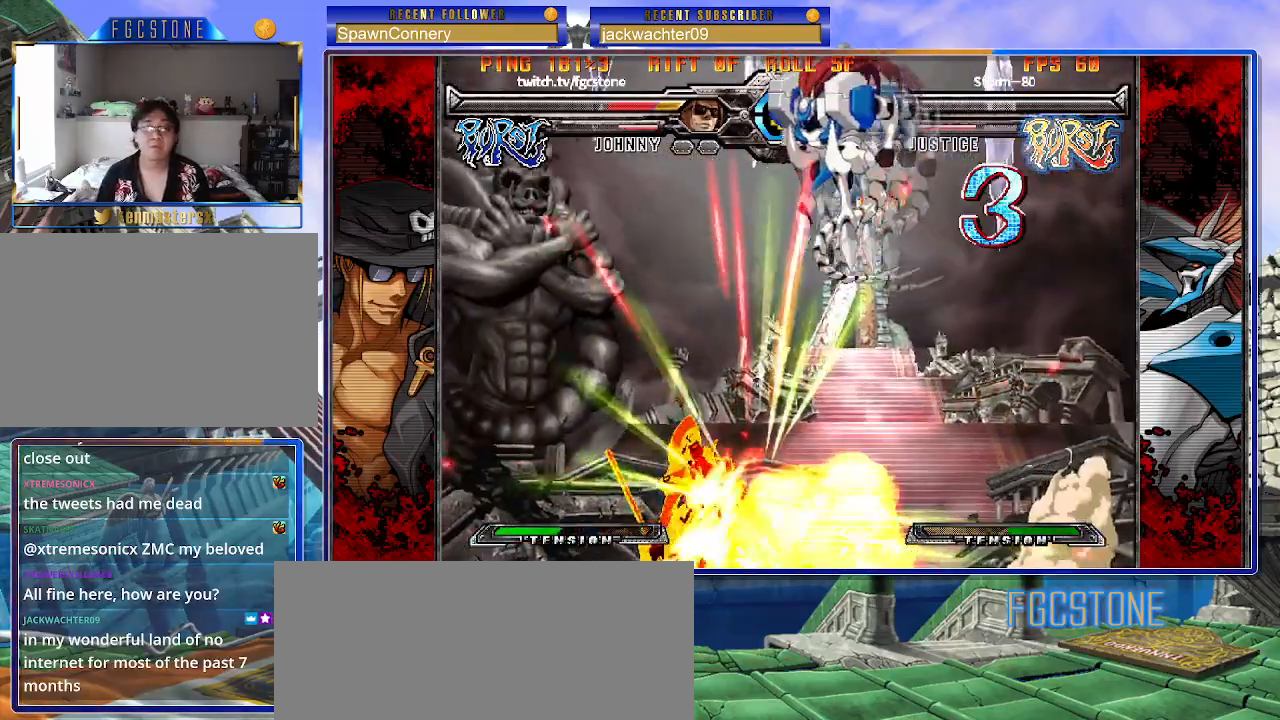
{"buttons": [], "left_stick": "left", "events": [[50, "left_stick", "up"], [133, "left_stick", "left"], [350, "HS", "down"], [500, "HS", "up"]]}
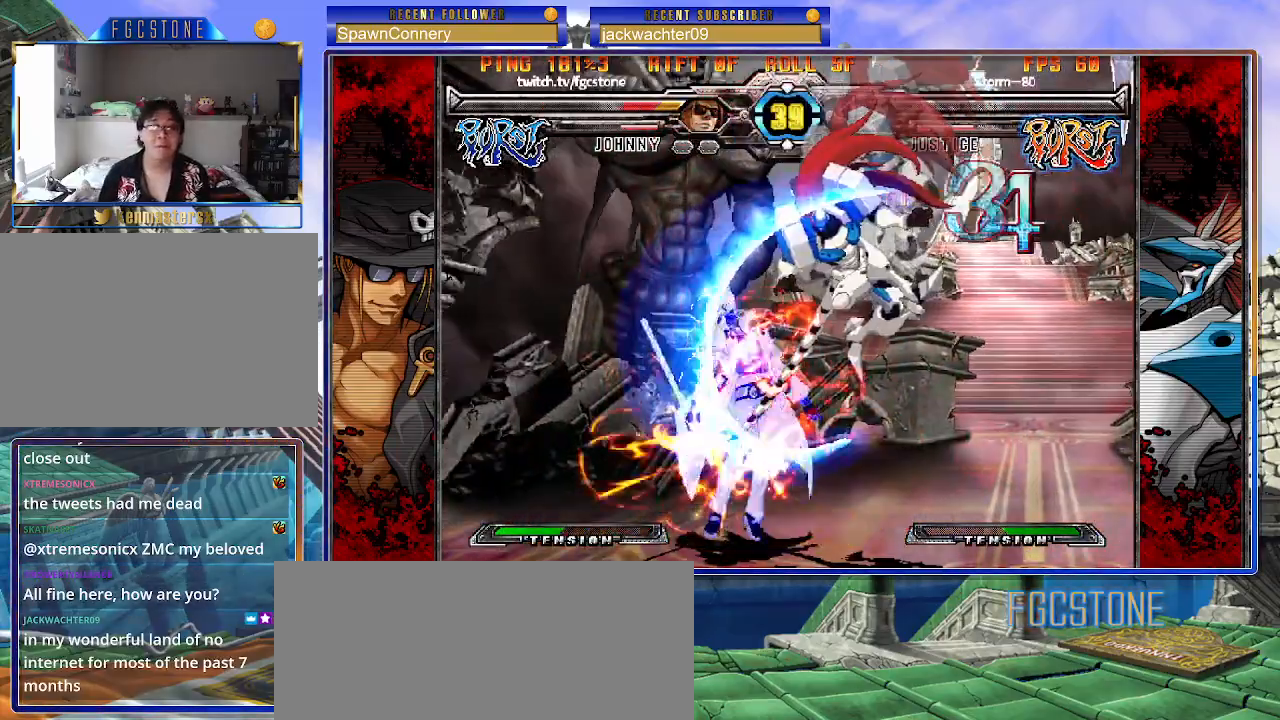
{"buttons": ["HS"], "left_stick": "left", "events": [[33, "HS", "down"], [167, "HS", "up"], [217, "HS", "down"], [350, "HS", "up"], [383, "HS", "down"]]}
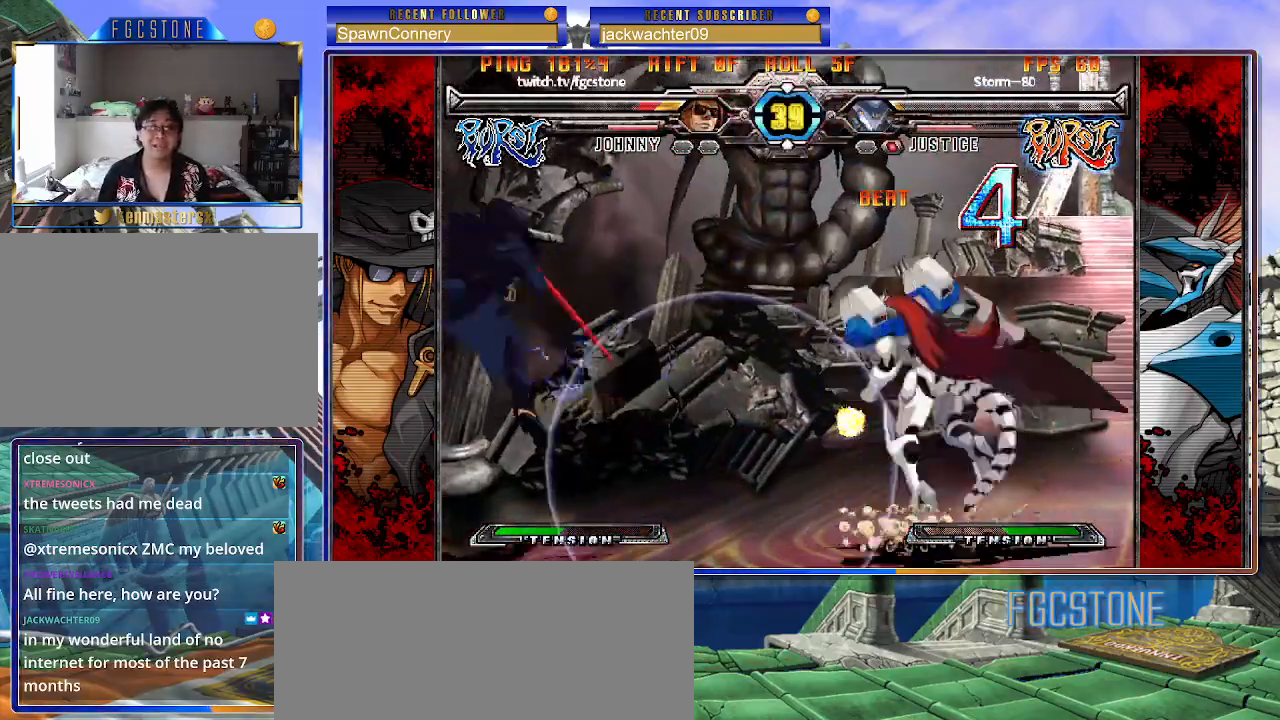
{"buttons": [], "left_stick": "left", "events": [[17, "HS", "up"], [133, "left_stick", "down"], [233, "left_stick", "up-right"], [383, "left_stick", "left"]]}
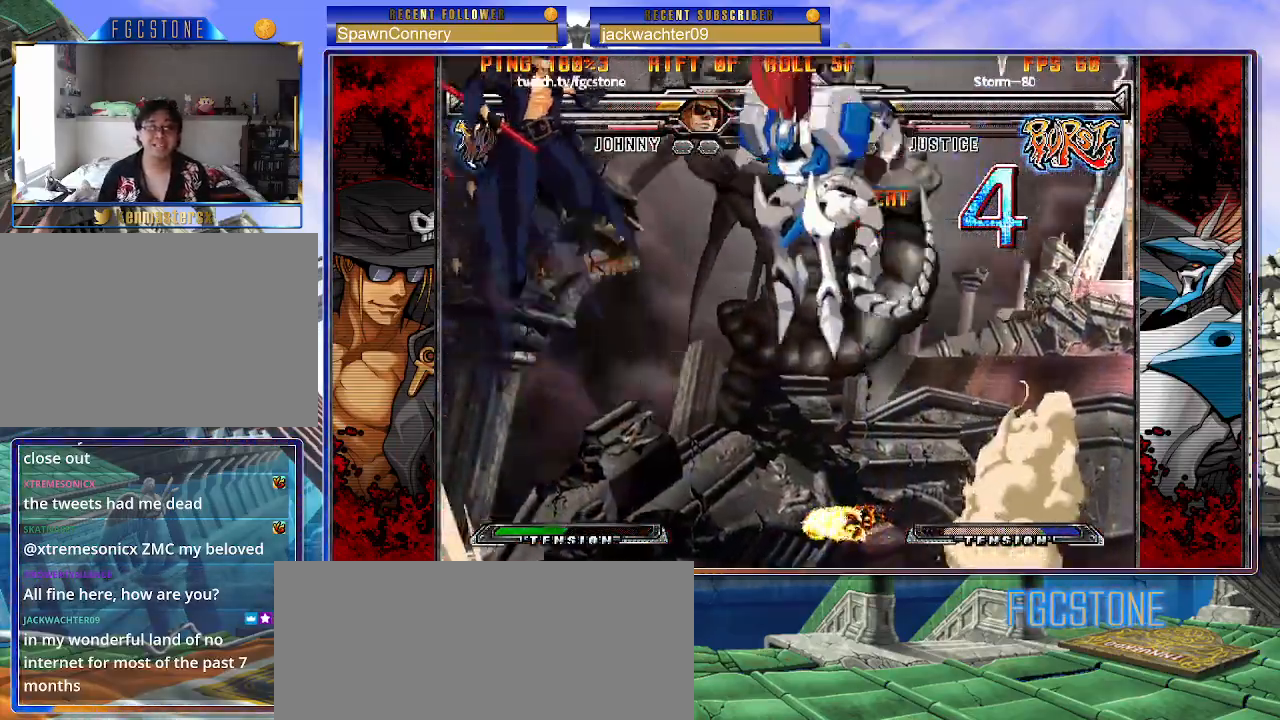
{"buttons": [], "left_stick": "right", "events": [[267, "left_stick", "right"], [333, "left_stick", "center"], [400, "left_stick", "right"]]}
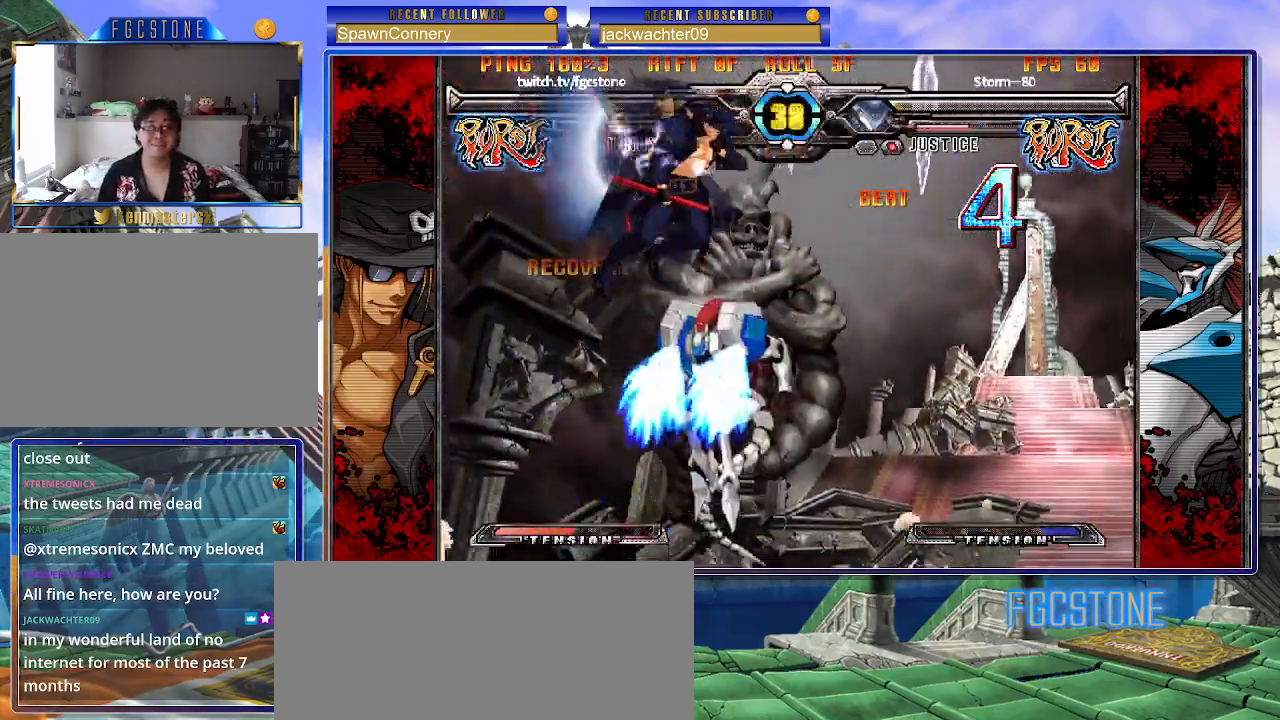
{"buttons": [], "left_stick": "right", "events": [[150, "left_stick", "down"], [217, "left_stick", "left"], [250, "S", "down"], [267, "left_stick", "center"], [300, "S", "up"], [350, "left_stick", "right"]]}
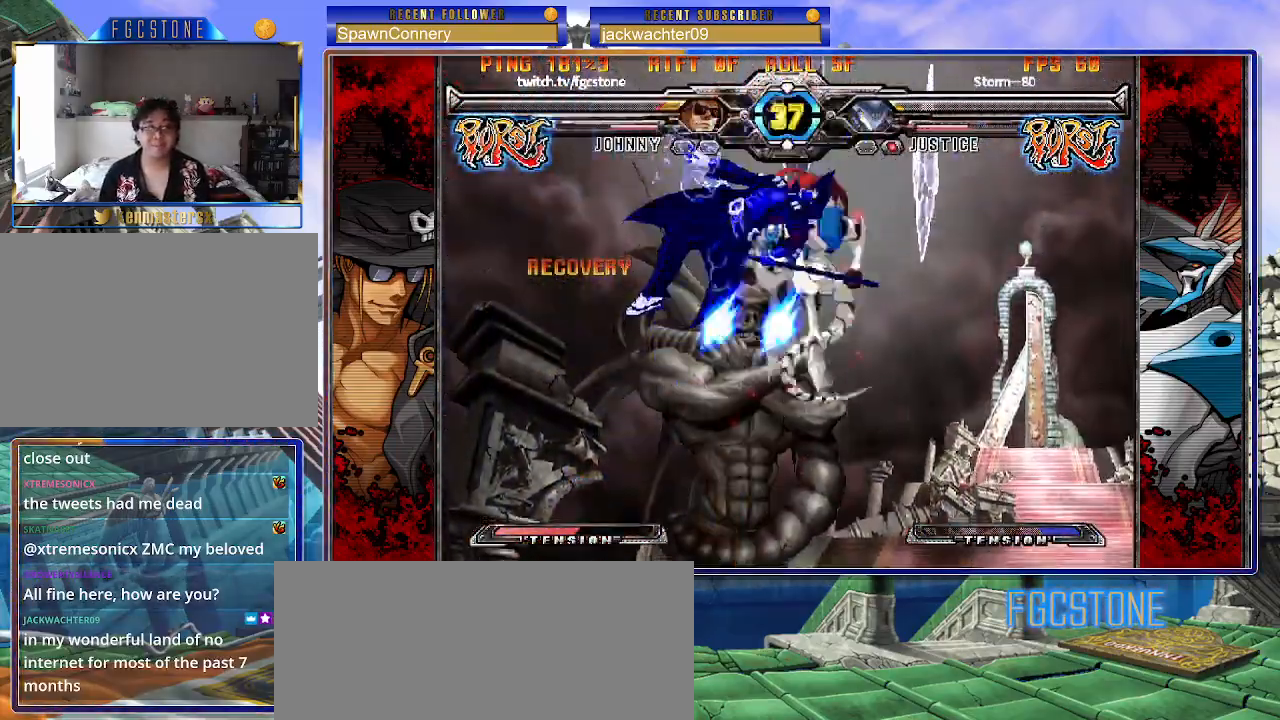
{"buttons": ["K", "S"], "left_stick": "right", "events": [[233, "K", "down"], [367, "K", "up"], [433, "S", "down"], [450, "K", "down"]]}
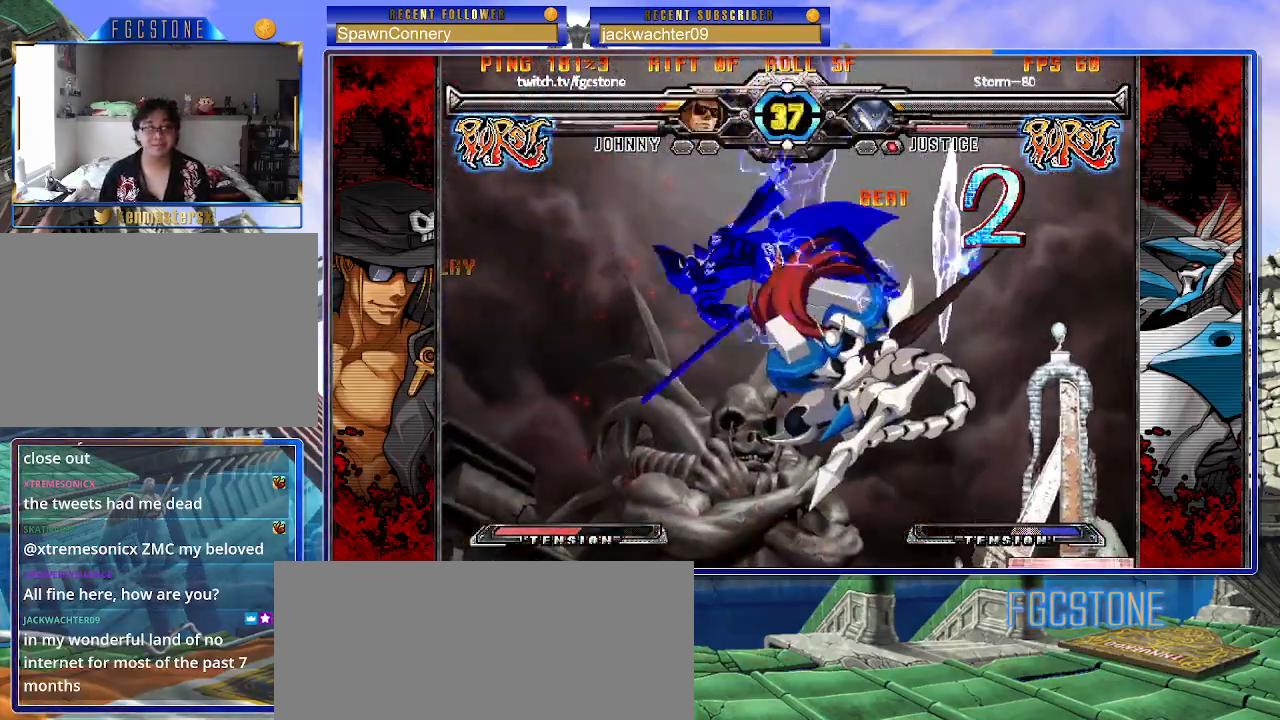
{"buttons": ["K", "P", "S"], "left_stick": "right", "events": [[50, "K", "up"], [117, "K", "down"], [117, "P", "down"], [133, "S", "up"], [183, "S", "down"], [217, "K", "up"], [233, "P", "up"], [250, "K", "down"], [267, "P", "down"], [300, "S", "up"], [350, "S", "down"], [383, "K", "up"], [383, "P", "up"], [417, "K", "down"], [433, "P", "down"]]}
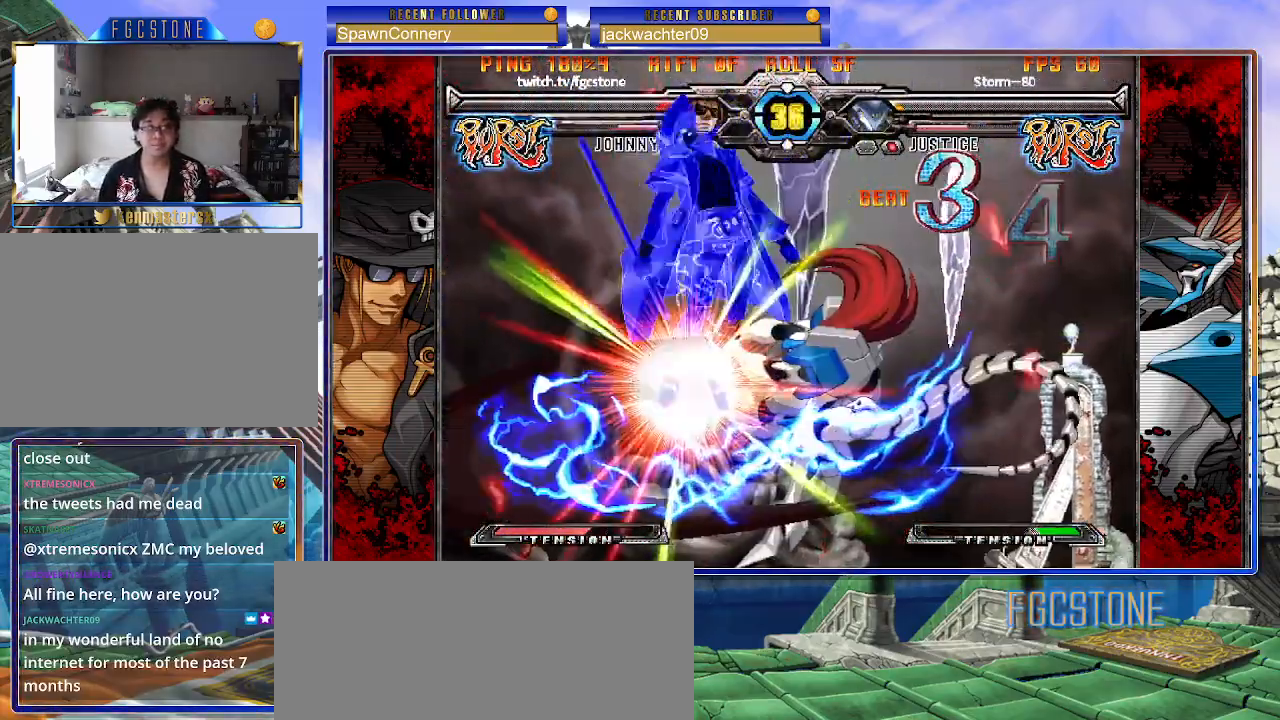
{"buttons": ["K", "P", "S"], "left_stick": "right", "events": [[33, "K", "up"], [67, "P", "up"], [83, "K", "down"], [100, "P", "down"], [117, "S", "up"], [150, "S", "down"], [200, "K", "up"], [217, "P", "up"], [233, "K", "down"], [267, "P", "down"], [283, "S", "up"], [317, "S", "down"], [350, "K", "up"], [367, "P", "up"], [400, "K", "down"], [417, "P", "down"], [450, "S", "up"], [467, "S", "down"]]}
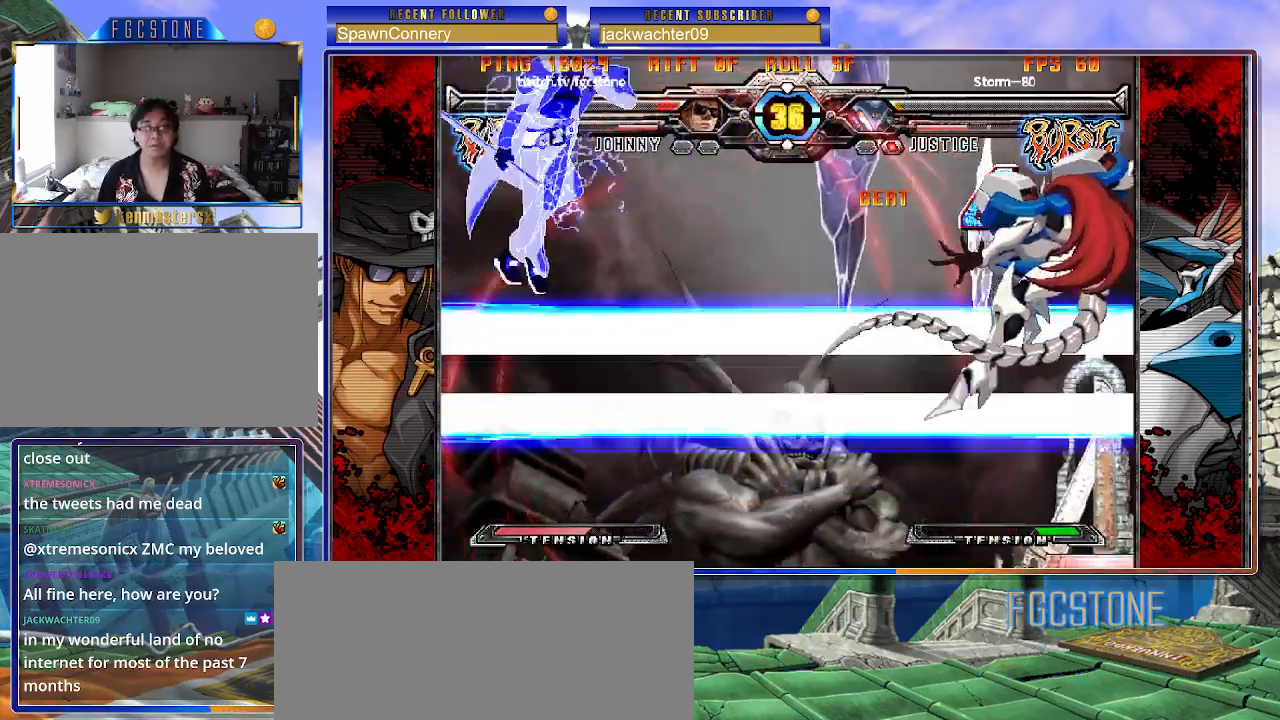
{"buttons": ["S"], "left_stick": "center", "events": [[17, "K", "up"], [33, "P", "up"], [50, "K", "down"], [83, "P", "down"], [83, "S", "up"], [133, "S", "down"], [167, "K", "up"], [183, "P", "up"], [217, "K", "down"], [233, "P", "down"], [233, "S", "up"], [300, "S", "down"], [333, "K", "up"], [350, "K", "down"], [350, "P", "up"], [400, "P", "down"], [400, "S", "up"], [450, "S", "down"], [483, "K", "up"], [483, "left_stick", "center"], [500, "P", "up"]]}
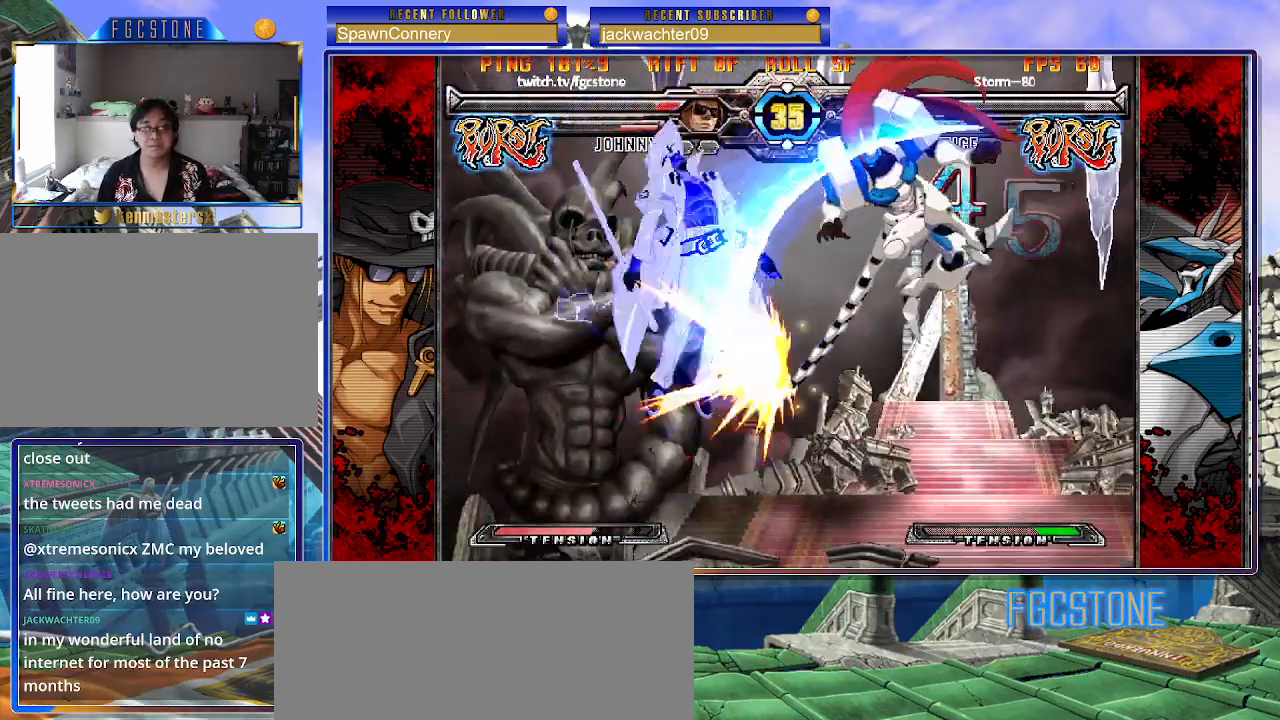
{"buttons": ["S"], "left_stick": "left", "events": [[17, "left_stick", "left"], [33, "K", "down"], [67, "P", "down"], [67, "S", "up"], [100, "S", "down"], [150, "K", "up"], [167, "P", "up"], [200, "K", "down"], [217, "P", "down"], [233, "S", "up"], [267, "S", "down"], [317, "K", "up"], [317, "P", "up"], [333, "K", "down"], [383, "P", "down"], [383, "S", "up"], [433, "S", "down"], [467, "K", "up"], [483, "P", "up"]]}
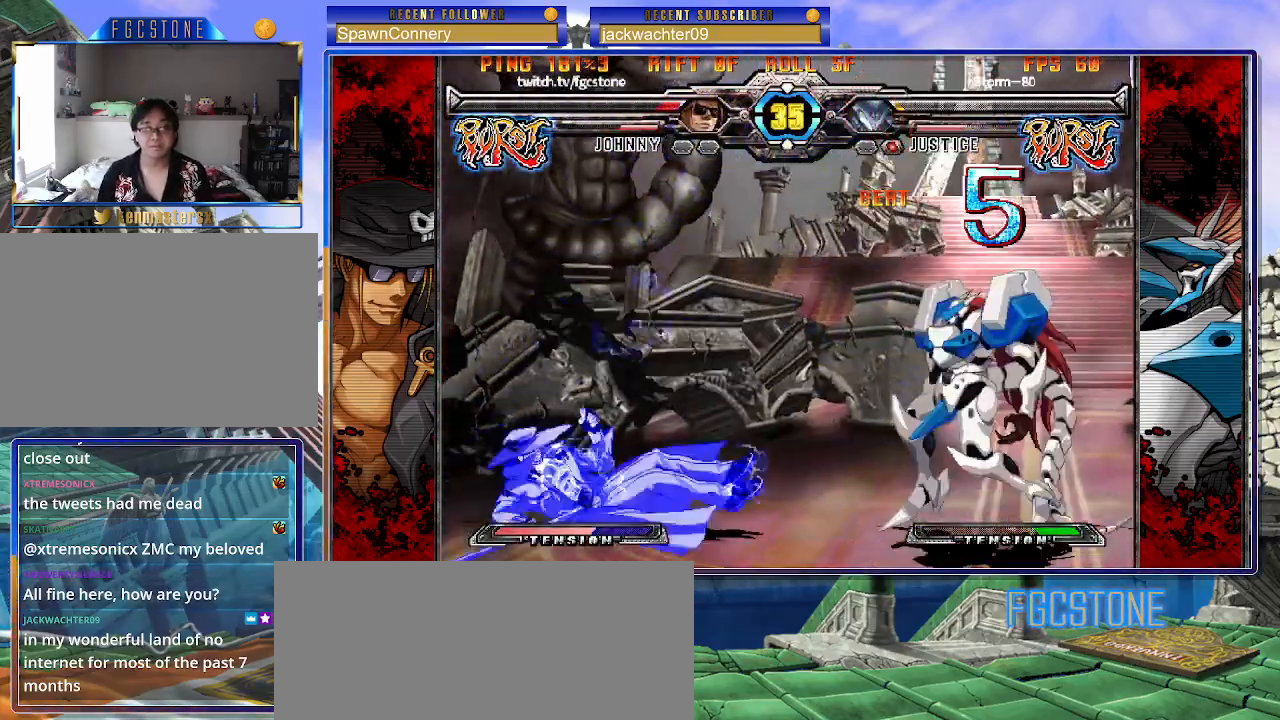
{"buttons": ["S"], "left_stick": "left", "events": [[17, "K", "down"], [33, "P", "down"], [50, "S", "up"], [83, "S", "down"], [117, "K", "up"], [133, "P", "up"], [167, "K", "down"], [200, "P", "down"], [200, "S", "up"], [250, "S", "down"], [283, "K", "up"], [300, "P", "up"], [333, "K", "down"], [350, "P", "down"], [350, "S", "up"], [417, "S", "down"], [467, "P", "up"], [483, "K", "up"]]}
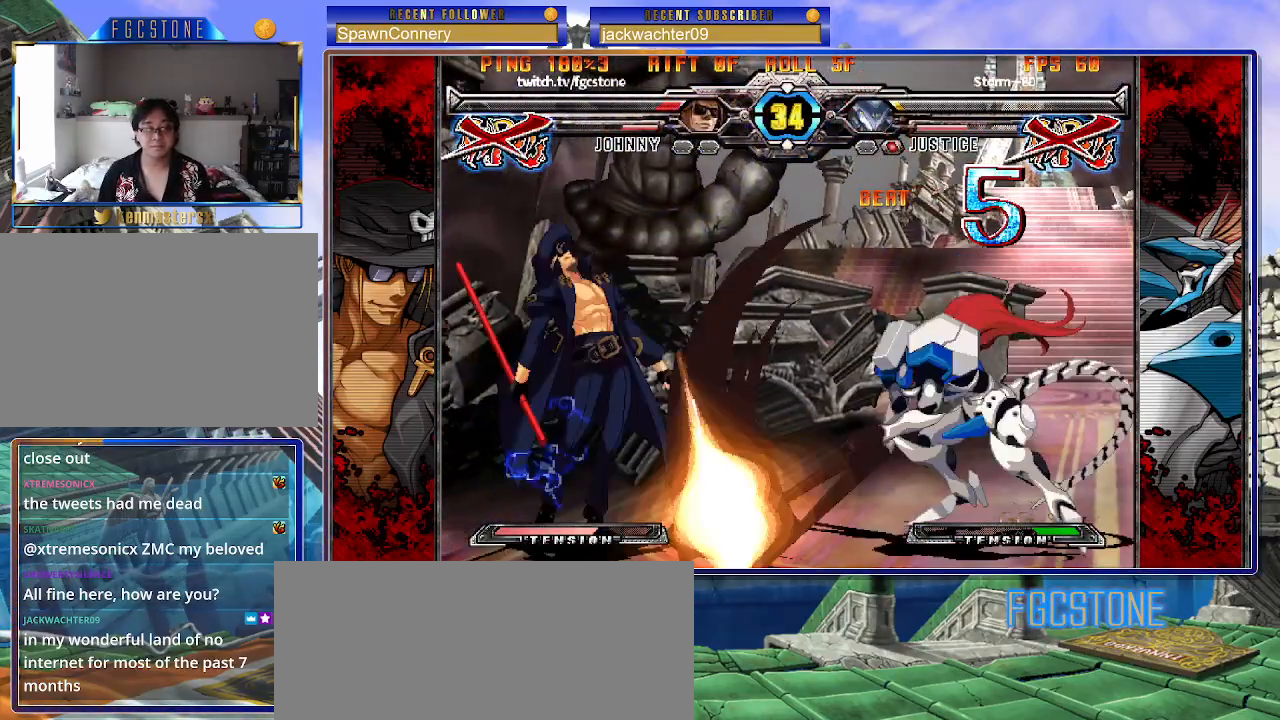
{"buttons": [], "left_stick": "left", "events": [[17, "S", "up"]]}
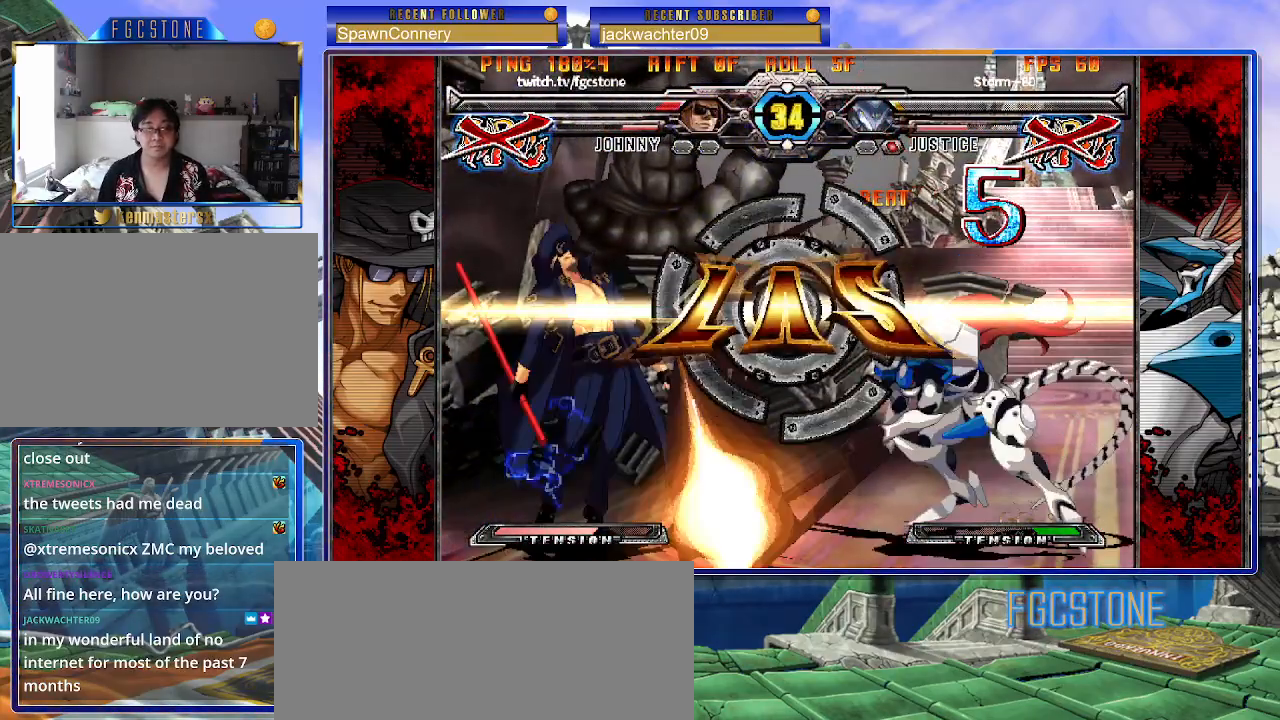
{"buttons": [], "left_stick": "center", "events": [[67, "left_stick", "center"]]}
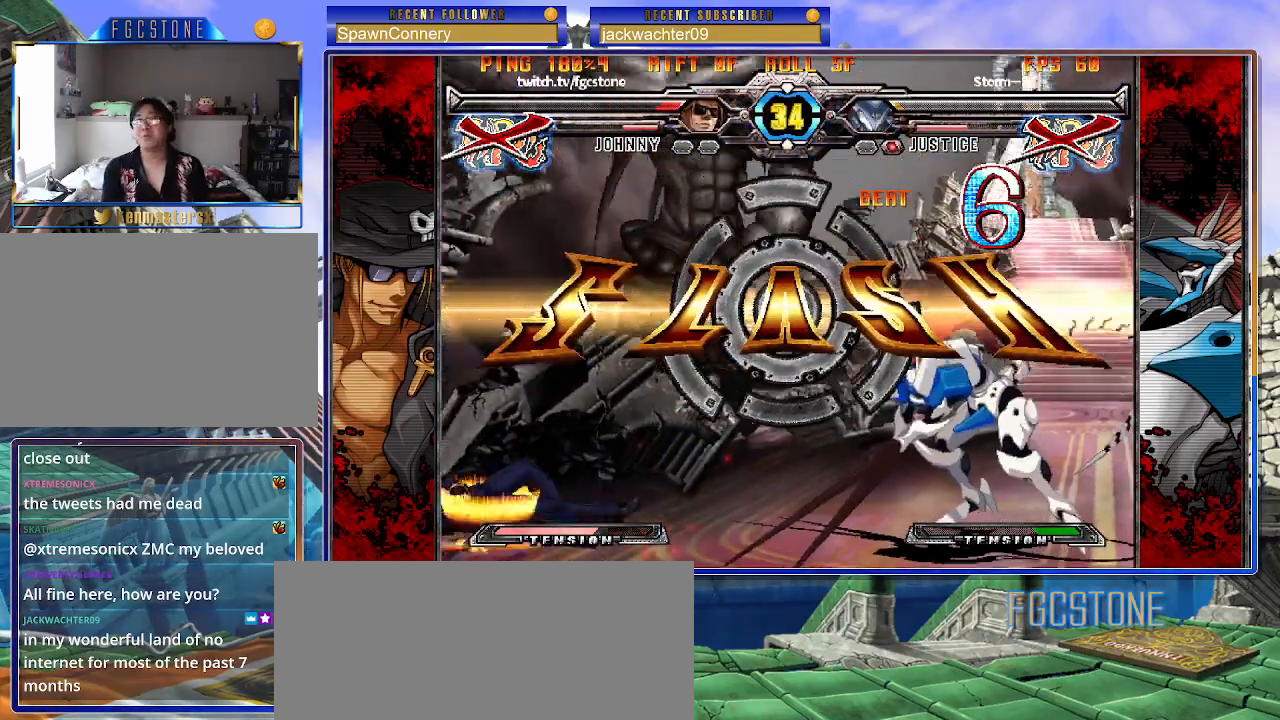
{"buttons": [], "left_stick": "center", "events": []}
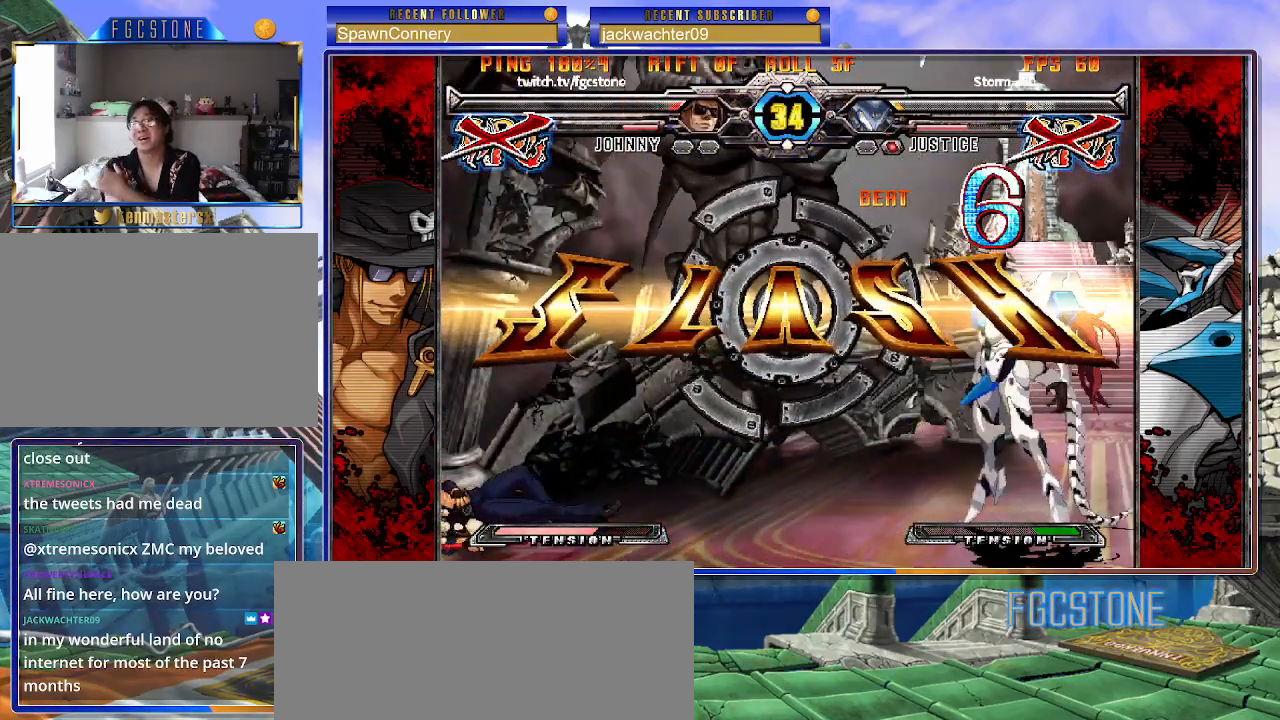
{"buttons": [], "left_stick": "center", "events": []}
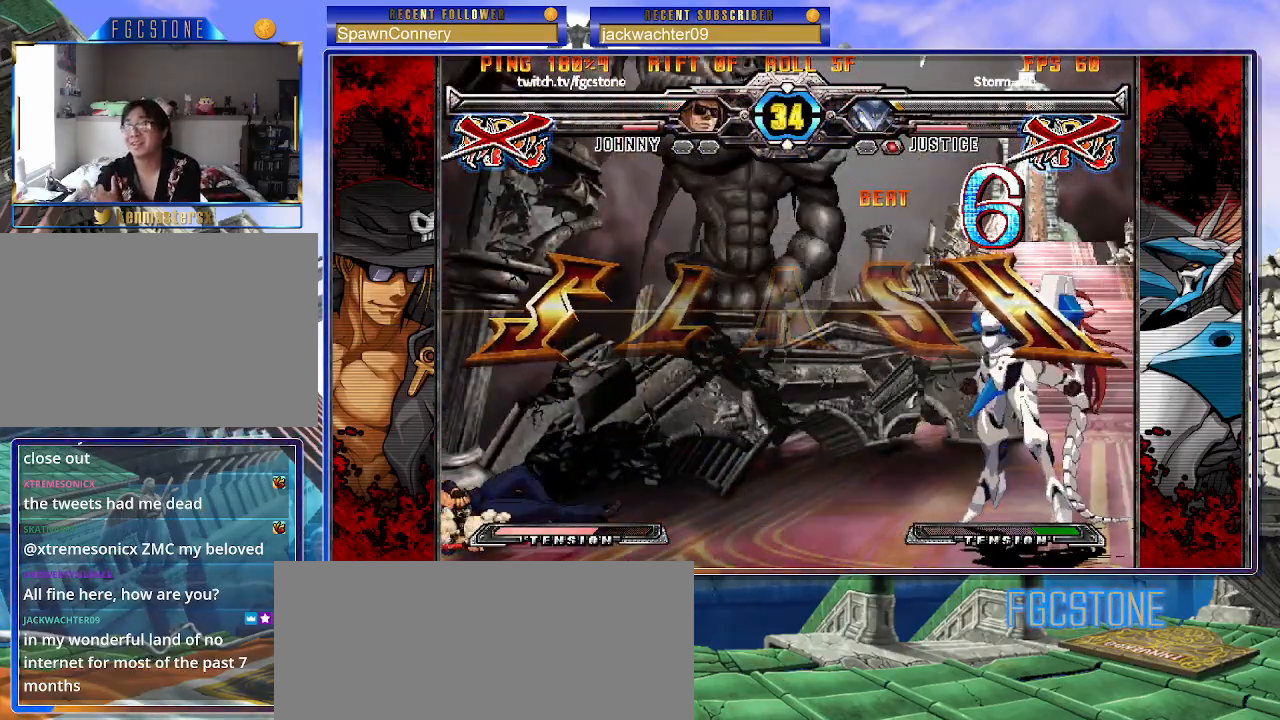
{"buttons": [], "left_stick": "center", "events": []}
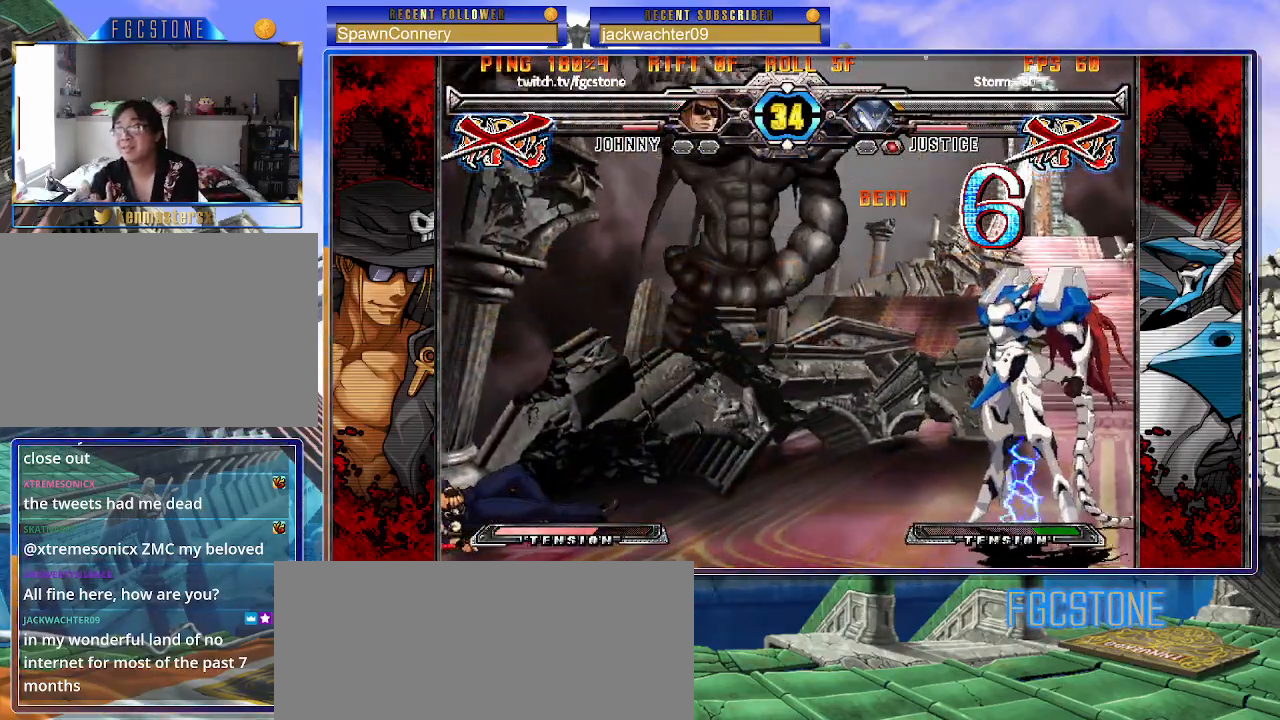
{"buttons": [], "left_stick": "center", "events": []}
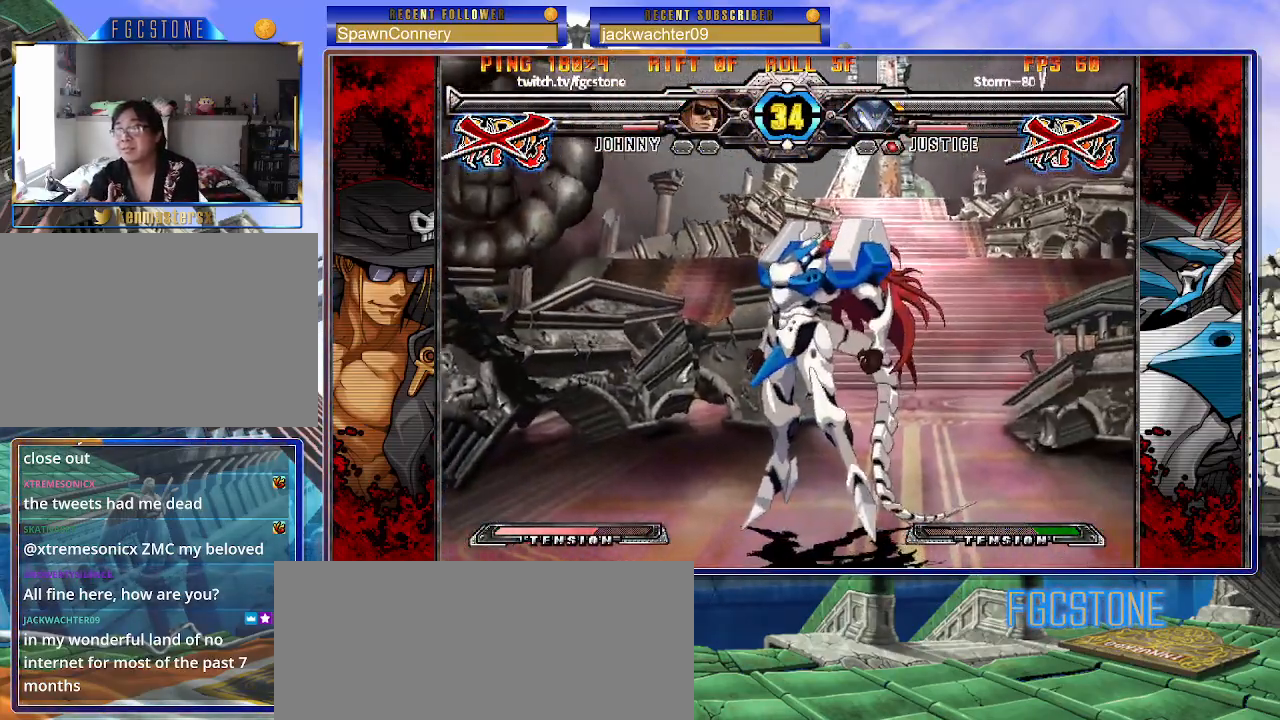
{"buttons": [], "left_stick": "center", "events": []}
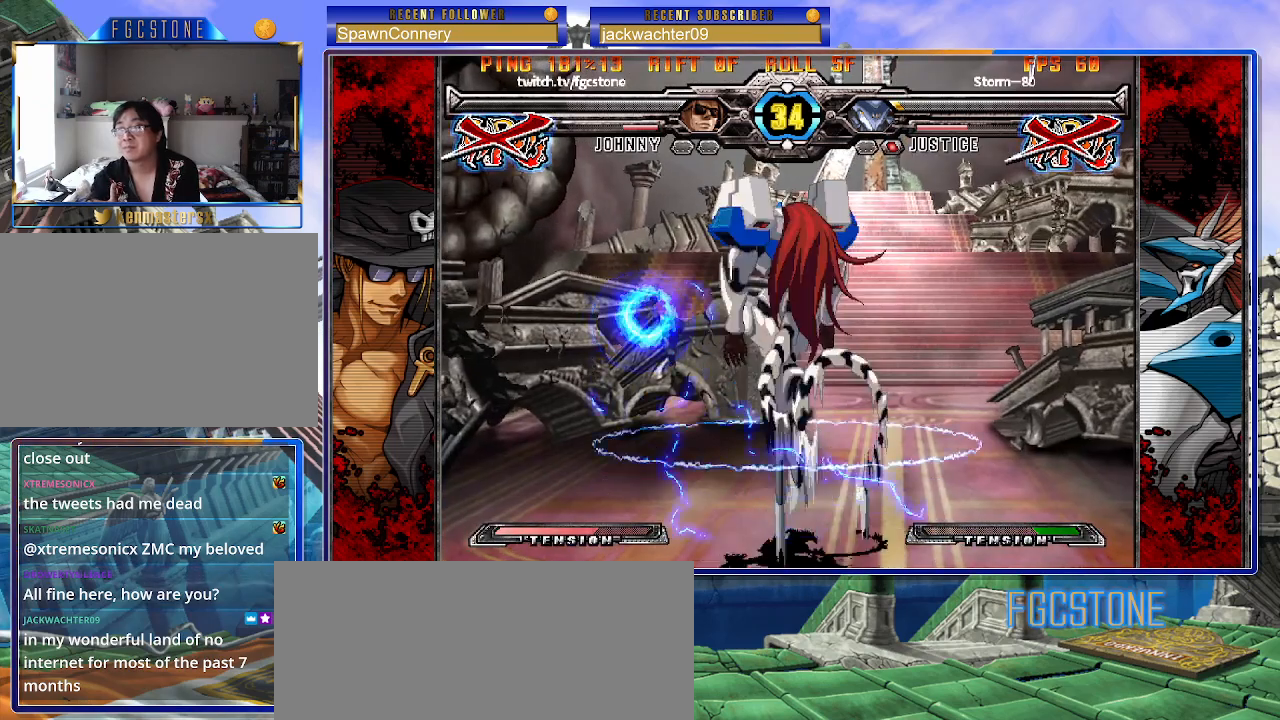
{"buttons": [], "left_stick": "center", "events": []}
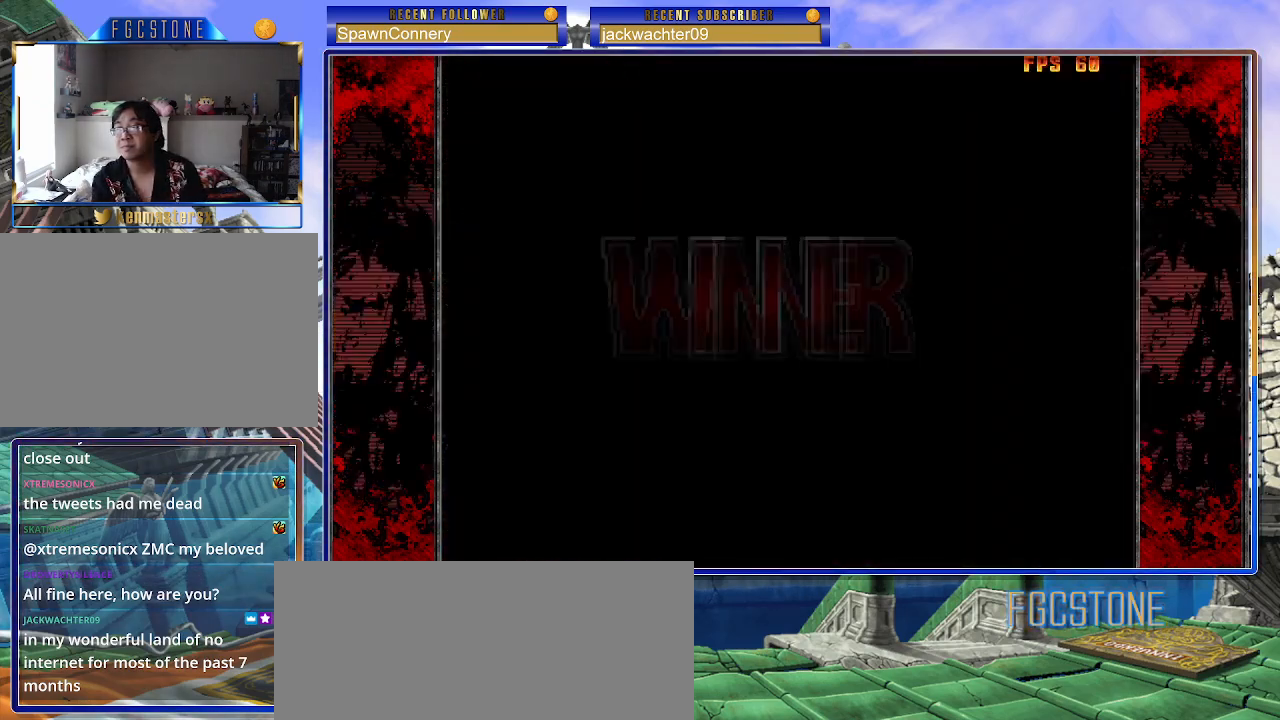
{"buttons": [], "left_stick": "center", "events": []}
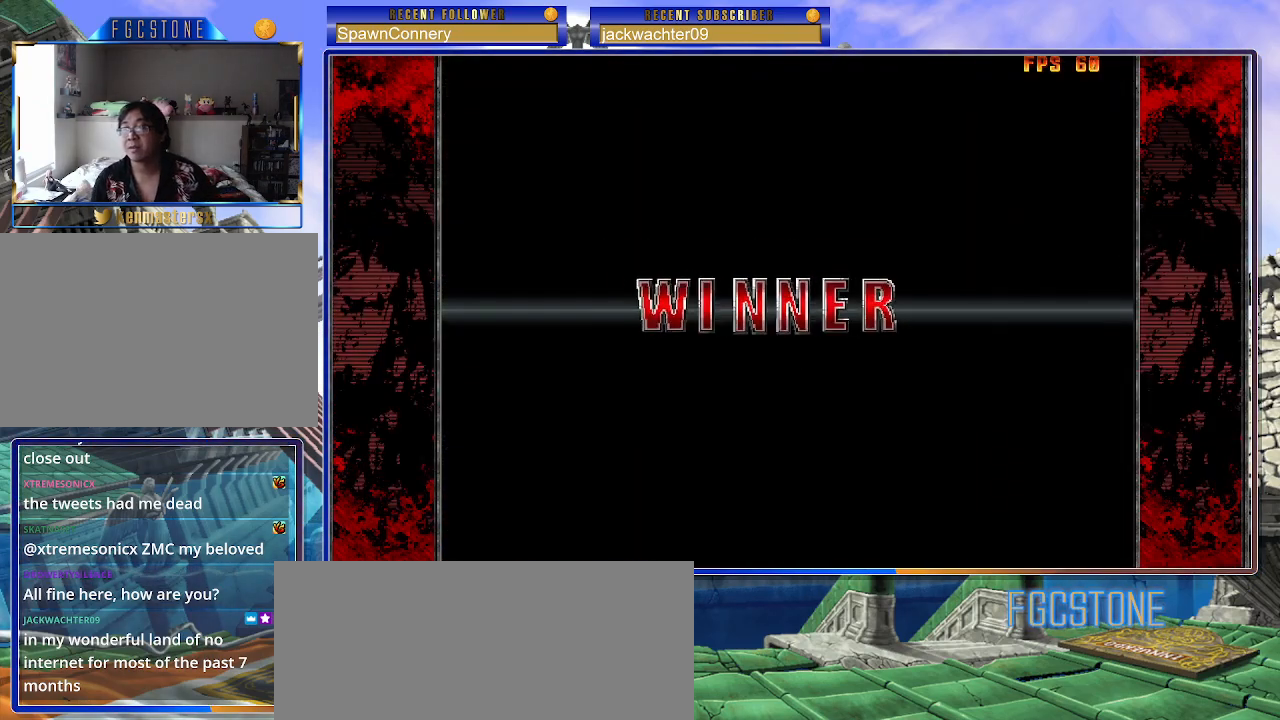
{"buttons": ["P"], "left_stick": "center", "events": [[117, "P", "down"], [200, "P", "up"], [267, "P", "down"], [367, "P", "up"], [450, "P", "down"]]}
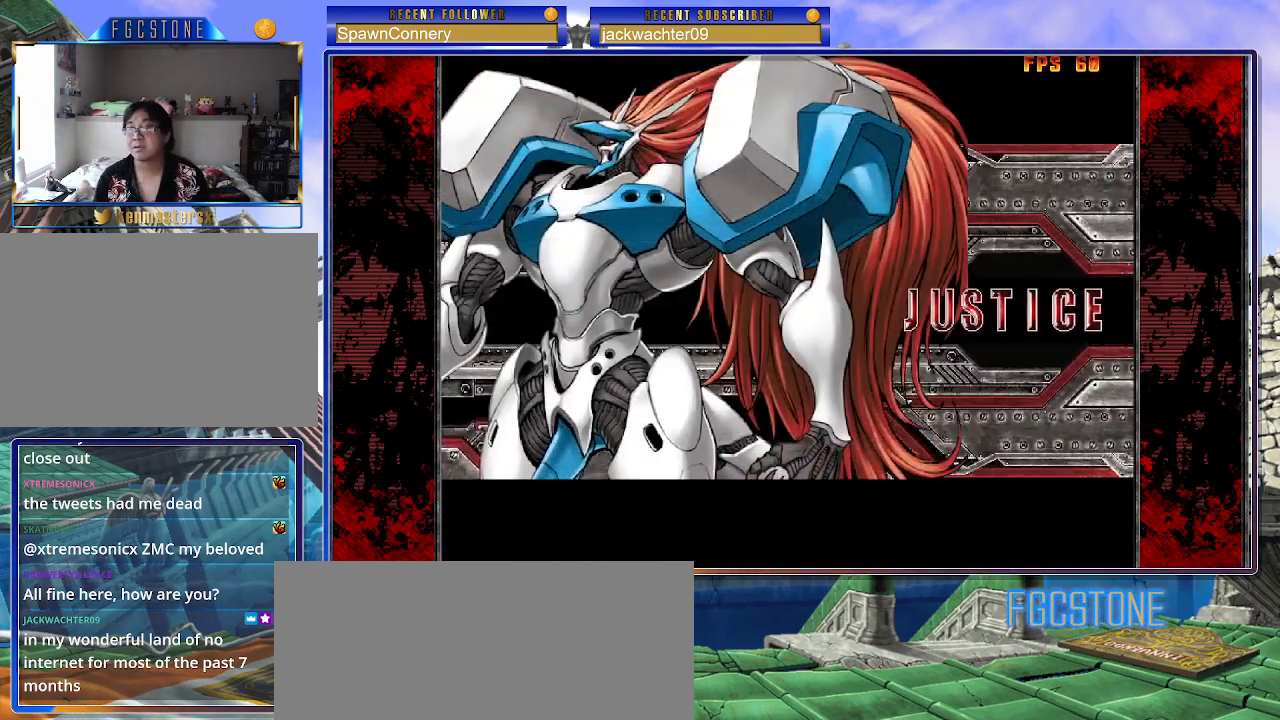
{"buttons": [], "left_stick": "center", "events": [[17, "P", "up"], [233, "P", "down"], [317, "P", "up"], [400, "P", "down"], [483, "P", "up"]]}
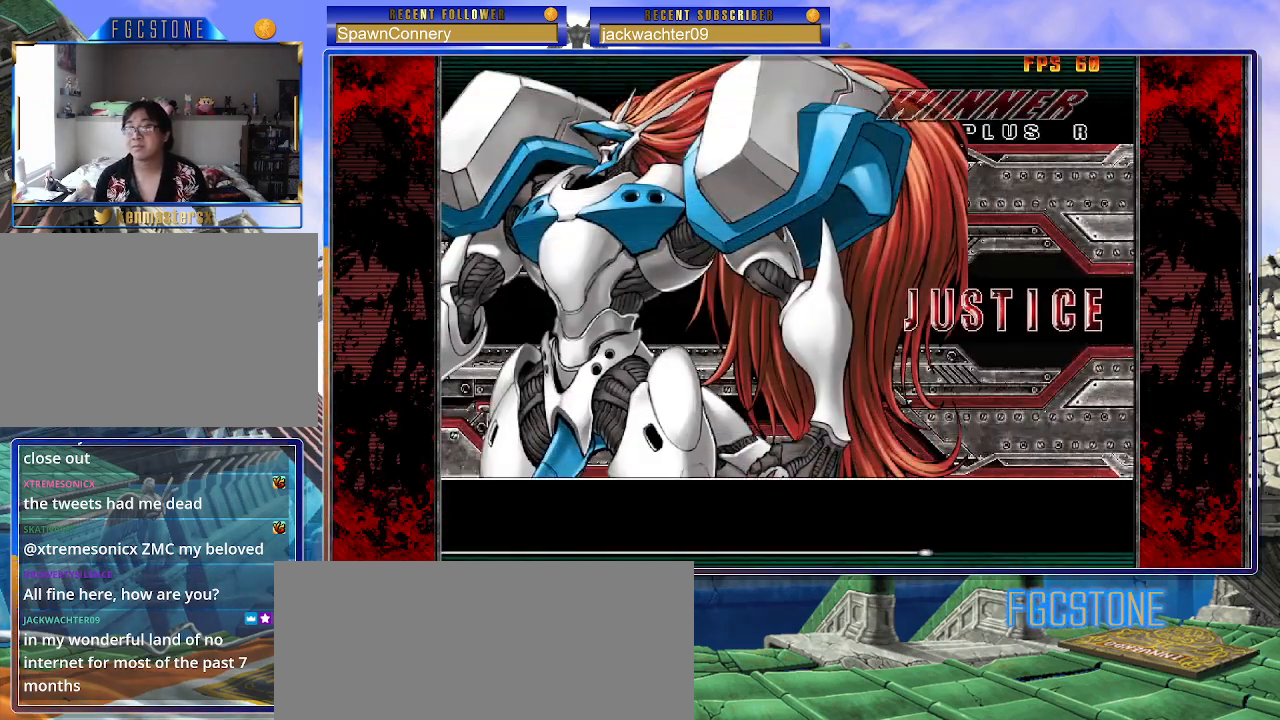
{"buttons": [], "left_stick": "center", "events": []}
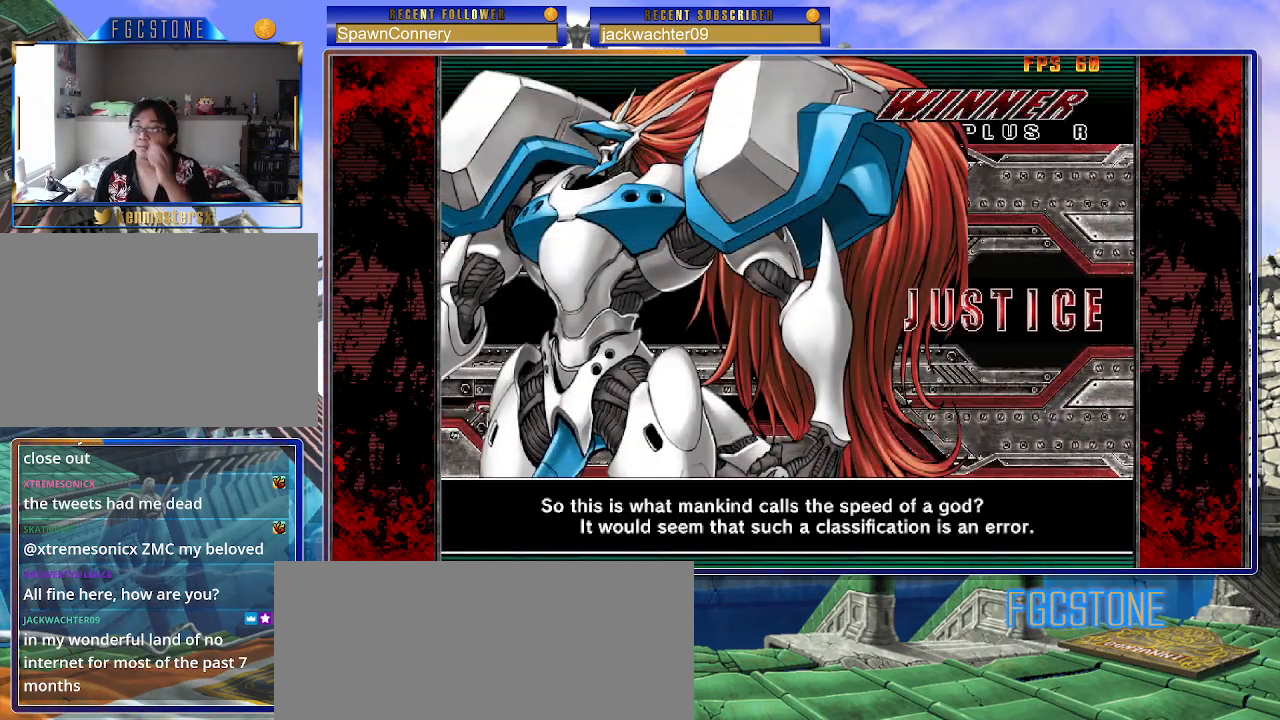
{"buttons": ["P"], "left_stick": "center", "events": [[217, "P", "down"], [283, "P", "up"], [450, "P", "down"]]}
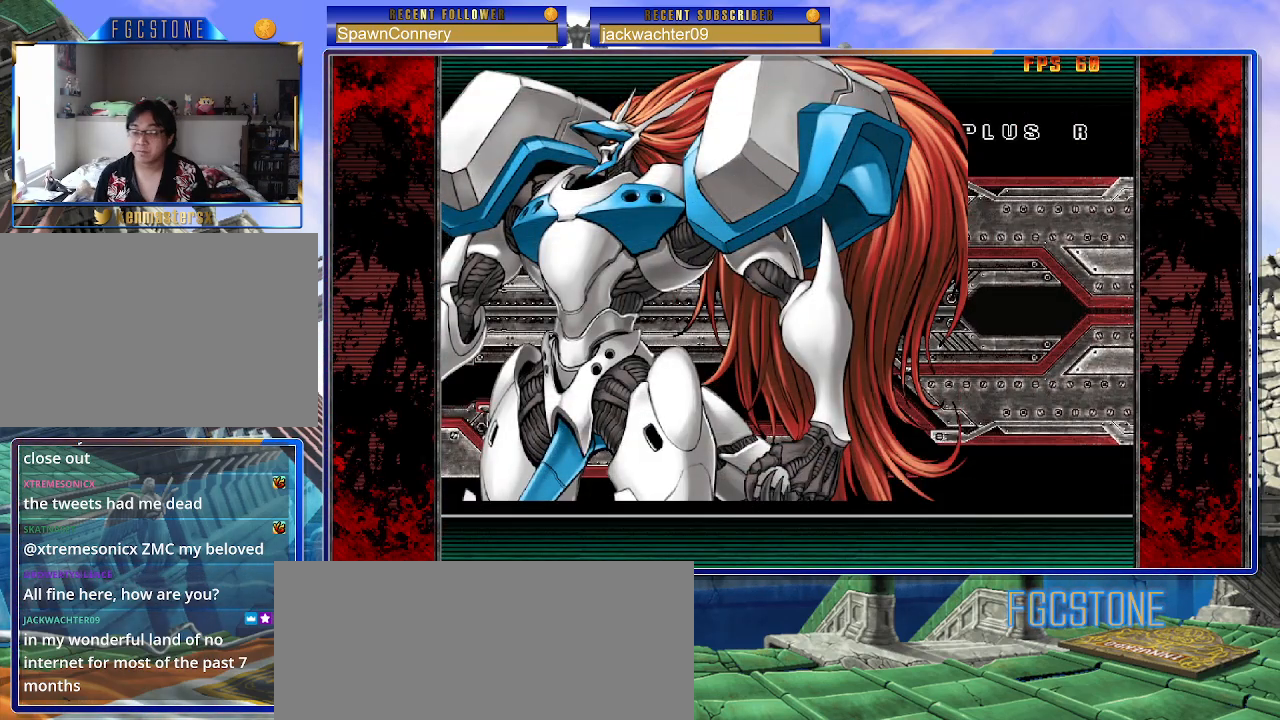
{"buttons": [], "left_stick": "center", "events": [[17, "P", "up"], [150, "P", "down"], [200, "P", "up"]]}
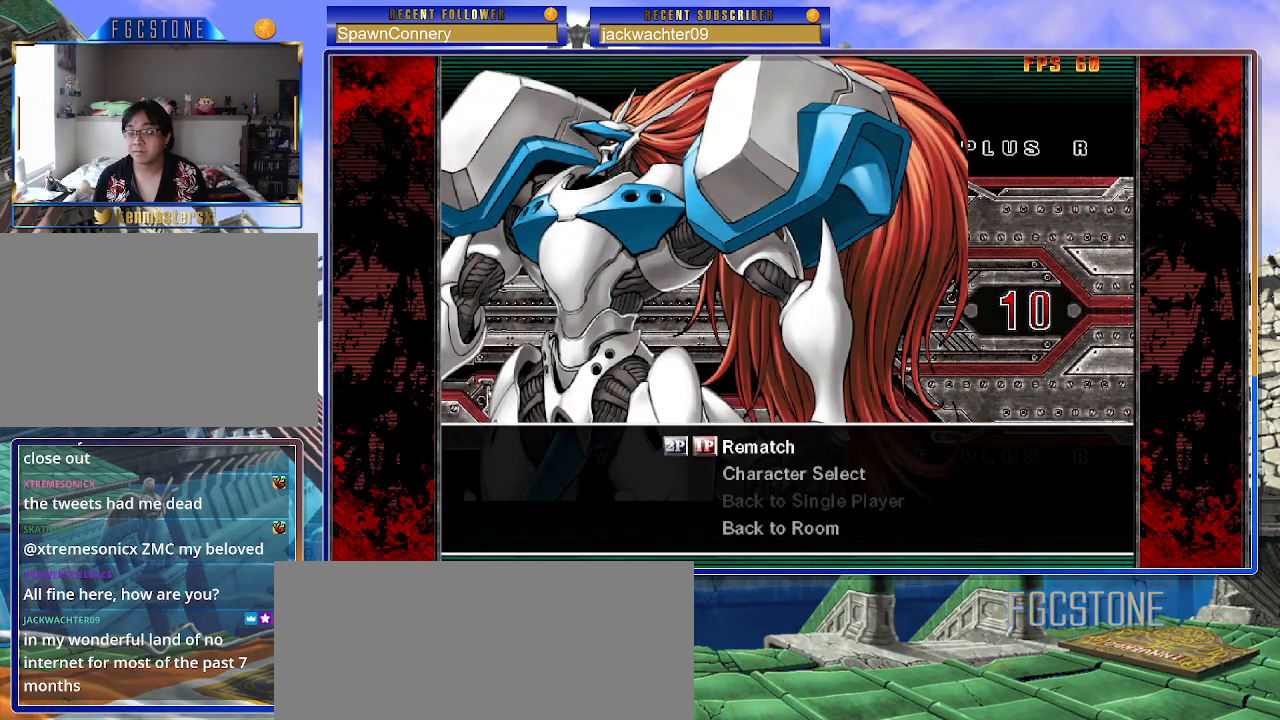
{"buttons": [], "left_stick": "center", "events": [[100, "P", "down"], [167, "P", "up"], [250, "P", "down"], [333, "P", "up"]]}